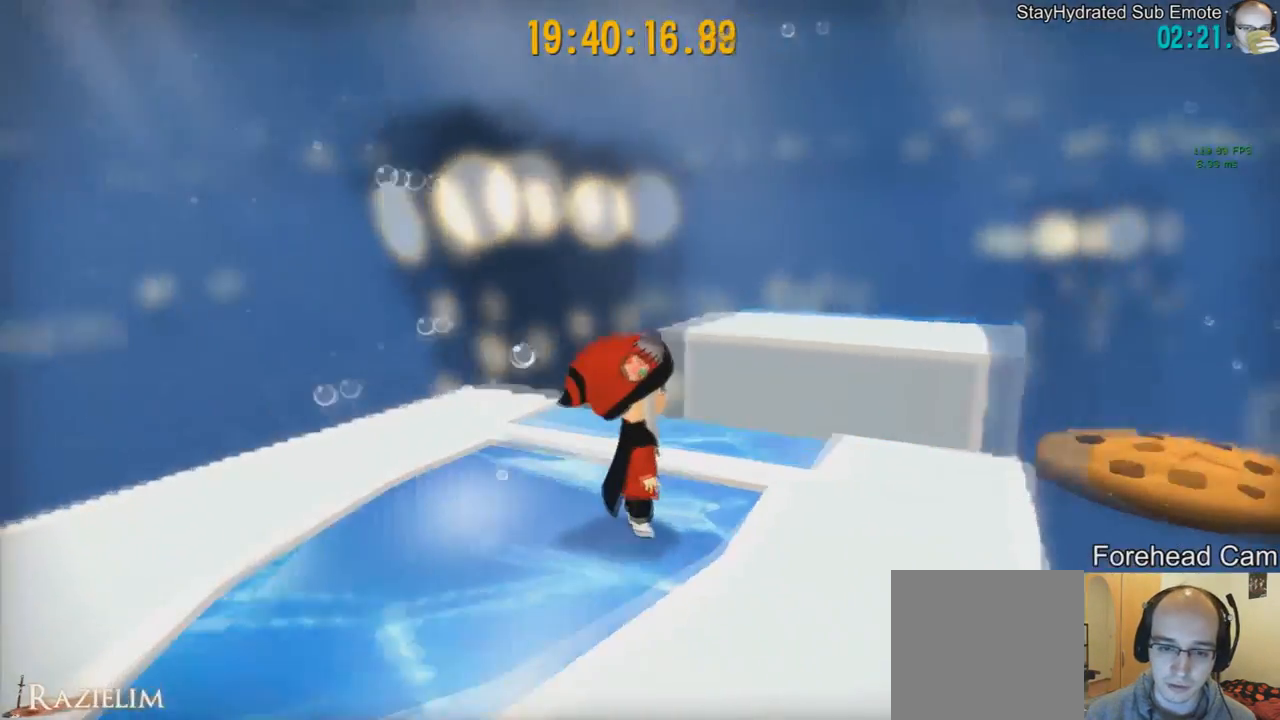
Gameplay with a controller (Xbox layout); each line is a JSON object with the inputs held at the frame after it. "events" lists button and stick changes between this image and that frame as [ms after this image, input, new state], when the widget could be followed in between. Not read: L3 R3.
{"buttons": [], "left_stick": "up-left", "right_stick": "right", "events": [[500, "left_stick", "up-left"]]}
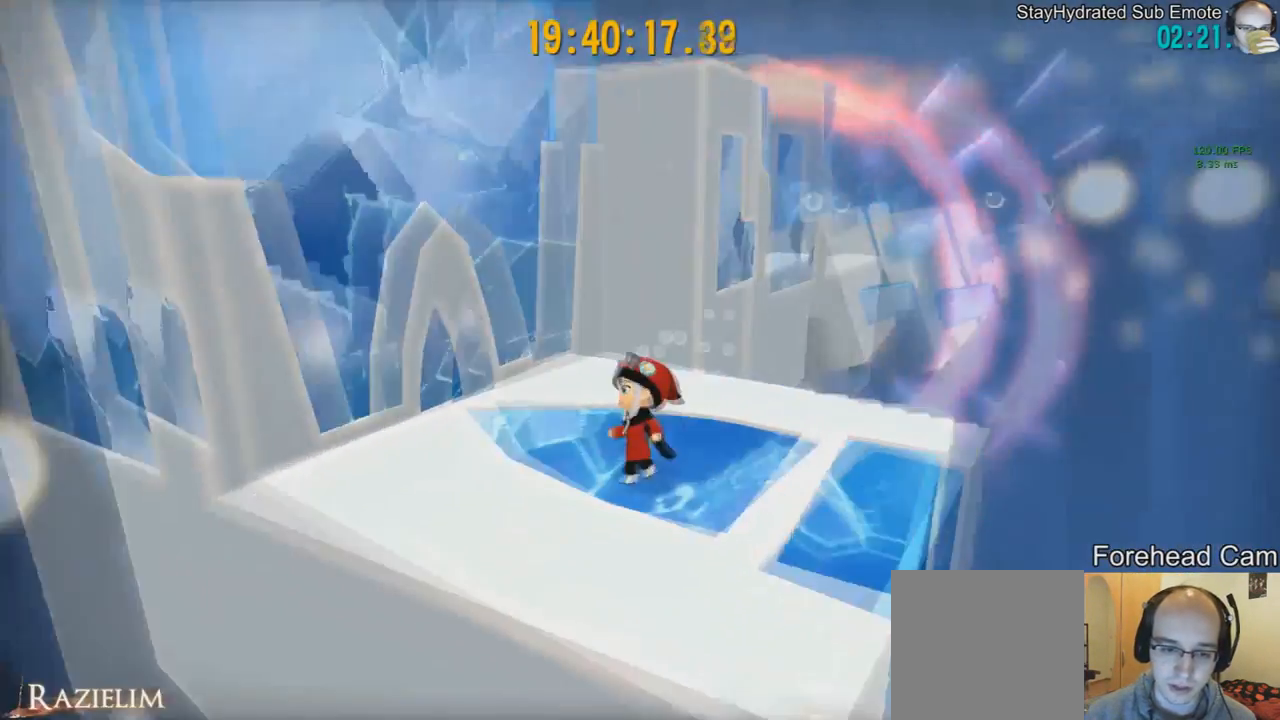
{"buttons": [], "left_stick": "up-left", "right_stick": "left", "events": [[42, "right_stick", "center"], [501, "right_stick", "left"]]}
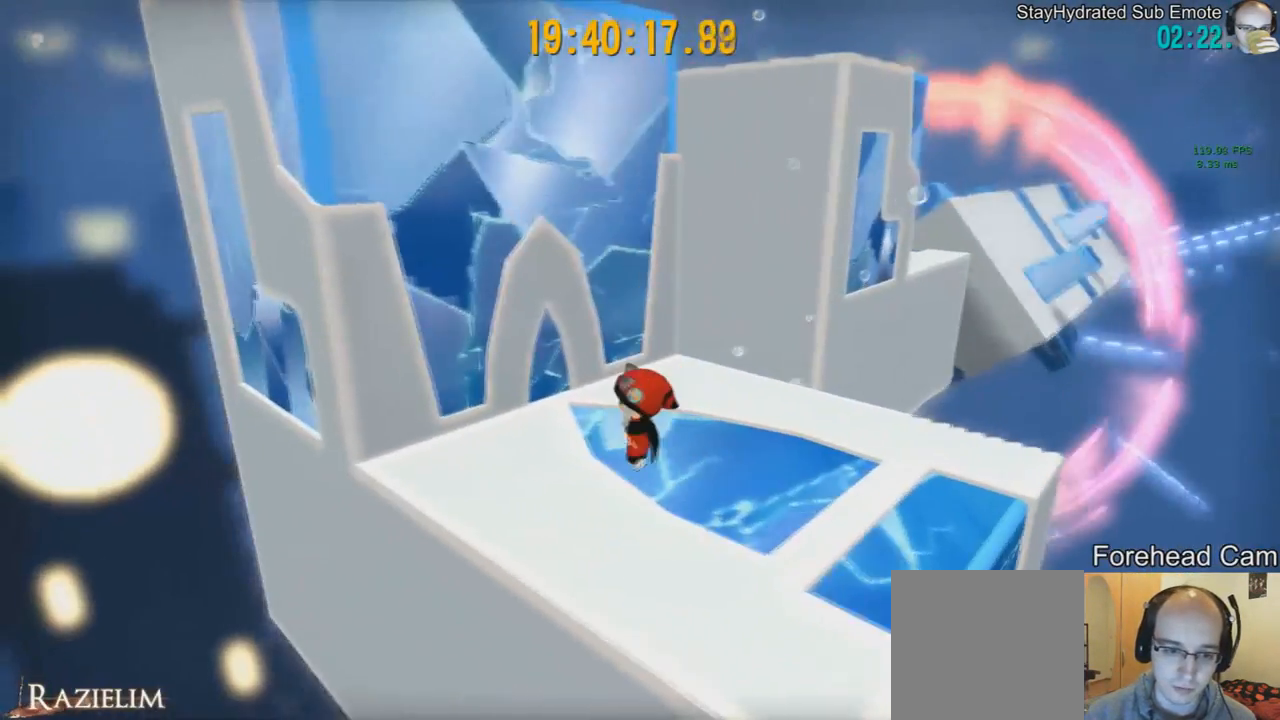
{"buttons": [], "left_stick": "center", "right_stick": "center", "events": [[208, "left_stick", "center"], [208, "right_stick", "center"]]}
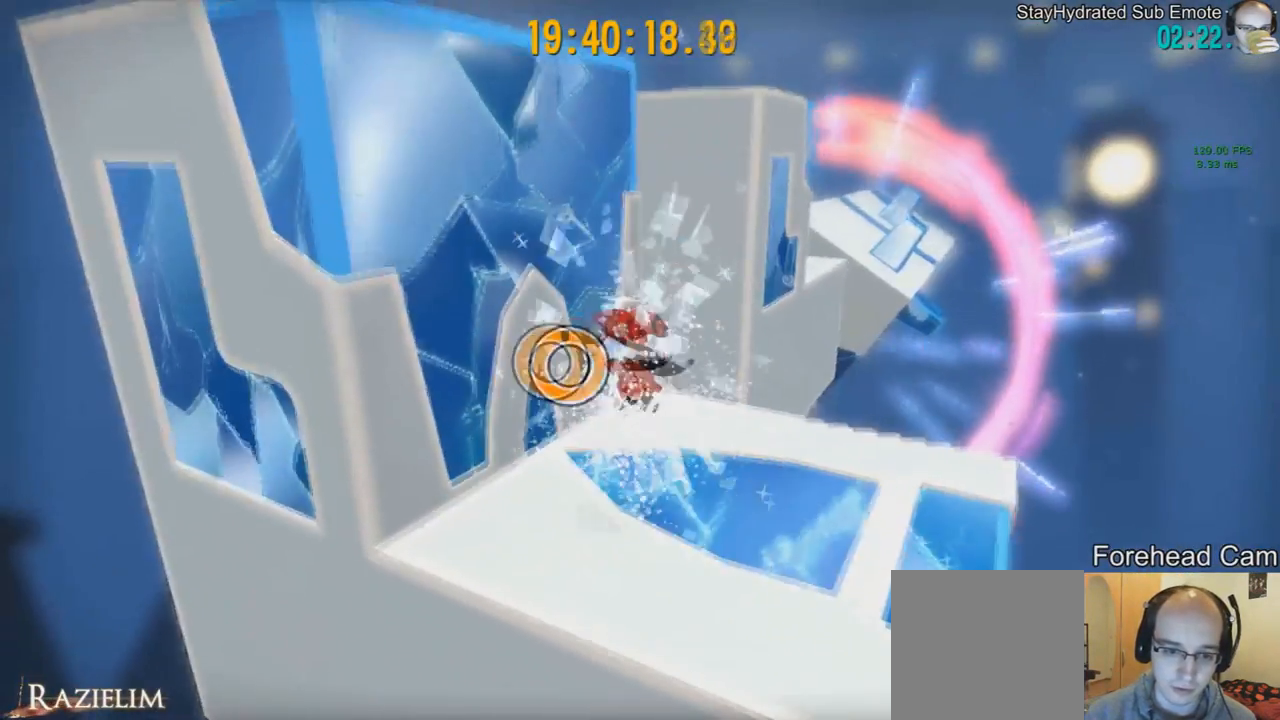
{"buttons": [], "left_stick": "up-left", "right_stick": "center", "events": [[42, "R2", "down"], [209, "left_stick", "up-left"], [376, "R2", "up"]]}
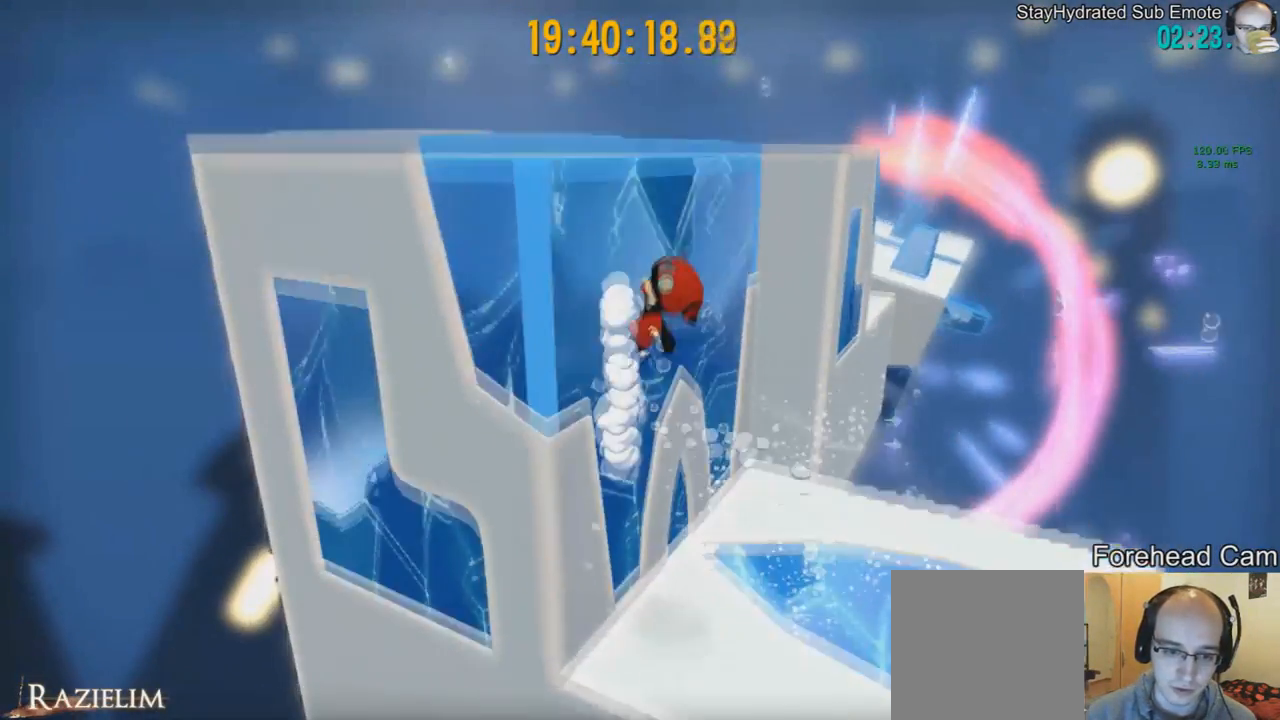
{"buttons": [], "left_stick": "up-left", "right_stick": "center", "events": []}
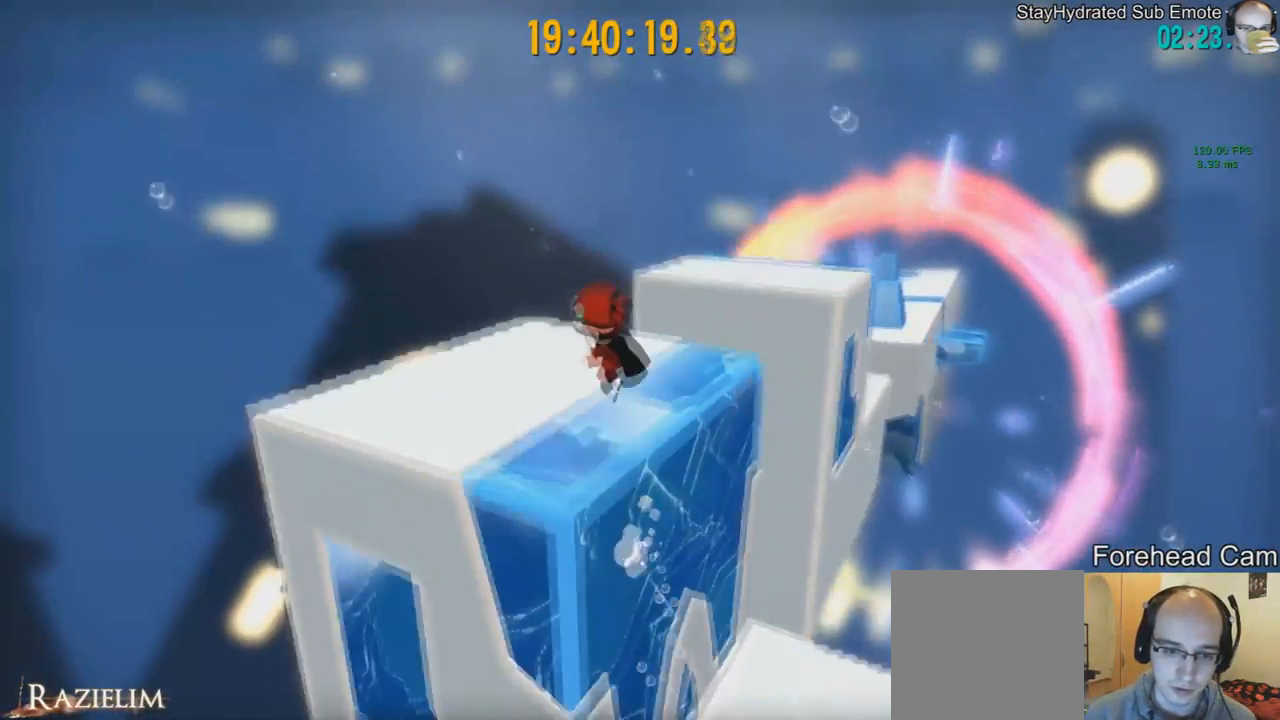
{"buttons": [], "left_stick": "up", "right_stick": "center", "events": [[84, "left_stick", "center"], [167, "right_stick", "left"], [251, "left_stick", "up-left"], [376, "left_stick", "up"], [376, "right_stick", "center"]]}
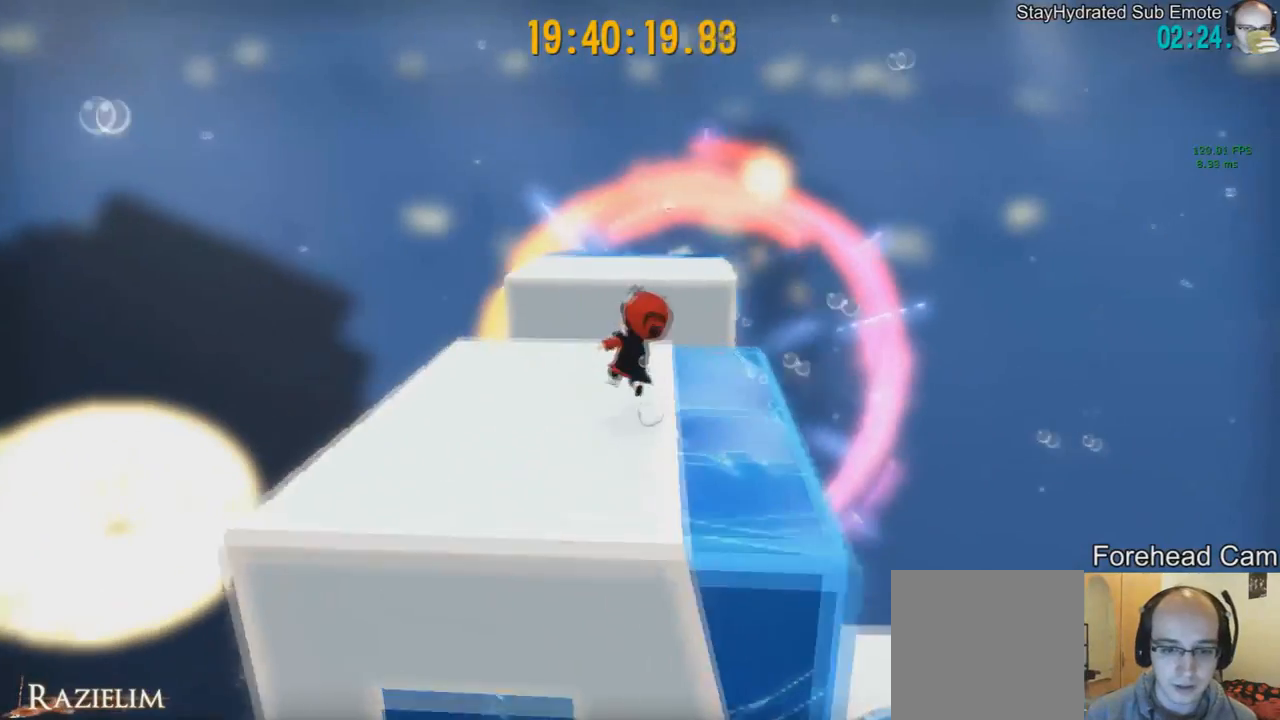
{"buttons": [], "left_stick": "up", "right_stick": "center", "events": [[375, "L2", "down"], [500, "L2", "up"]]}
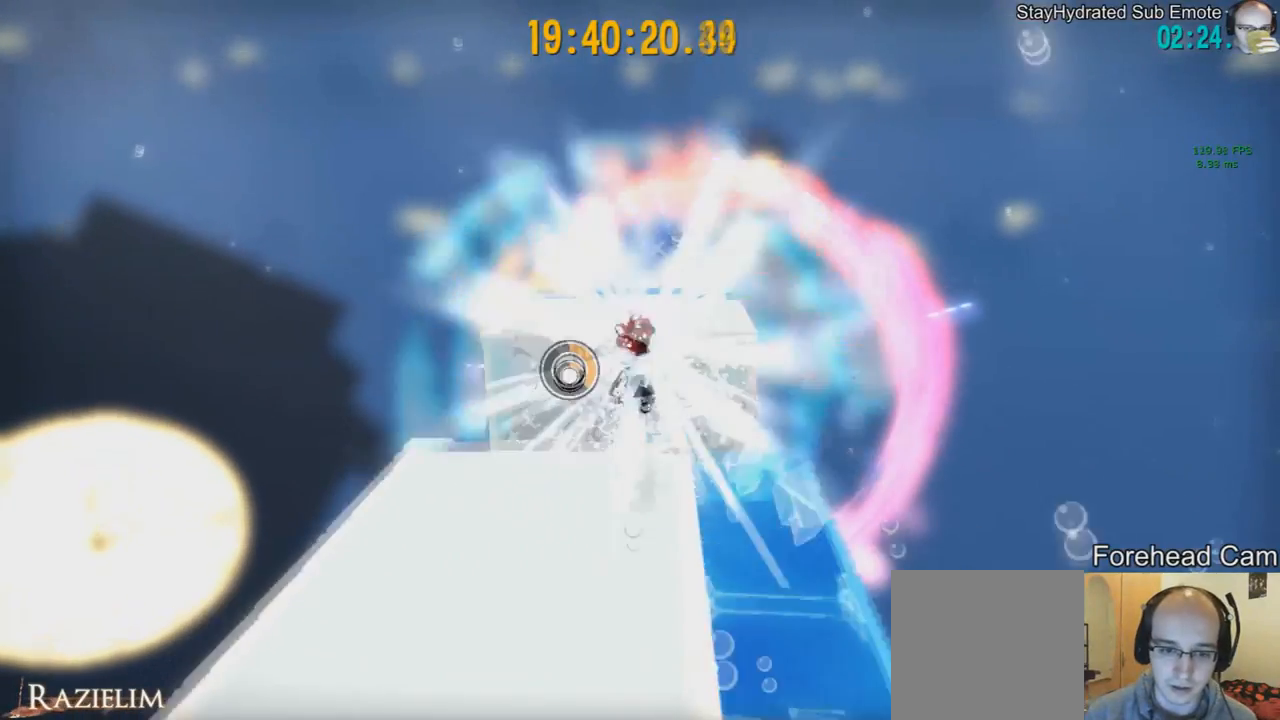
{"buttons": ["R2"], "left_stick": "up", "right_stick": "center", "events": [[42, "R2", "down"], [209, "R2", "up"], [459, "R2", "down"]]}
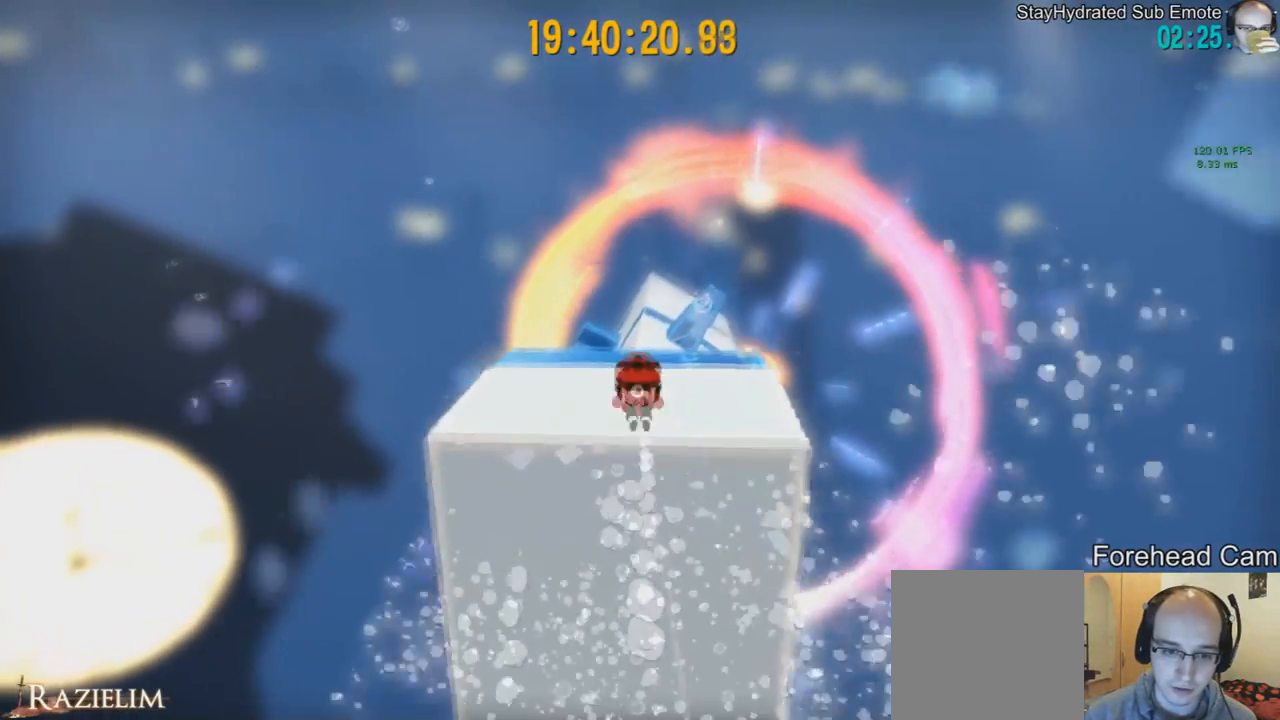
{"buttons": [], "left_stick": "up", "right_stick": "center", "events": [[83, "R2", "up"], [208, "right_stick", "left"], [375, "right_stick", "center"]]}
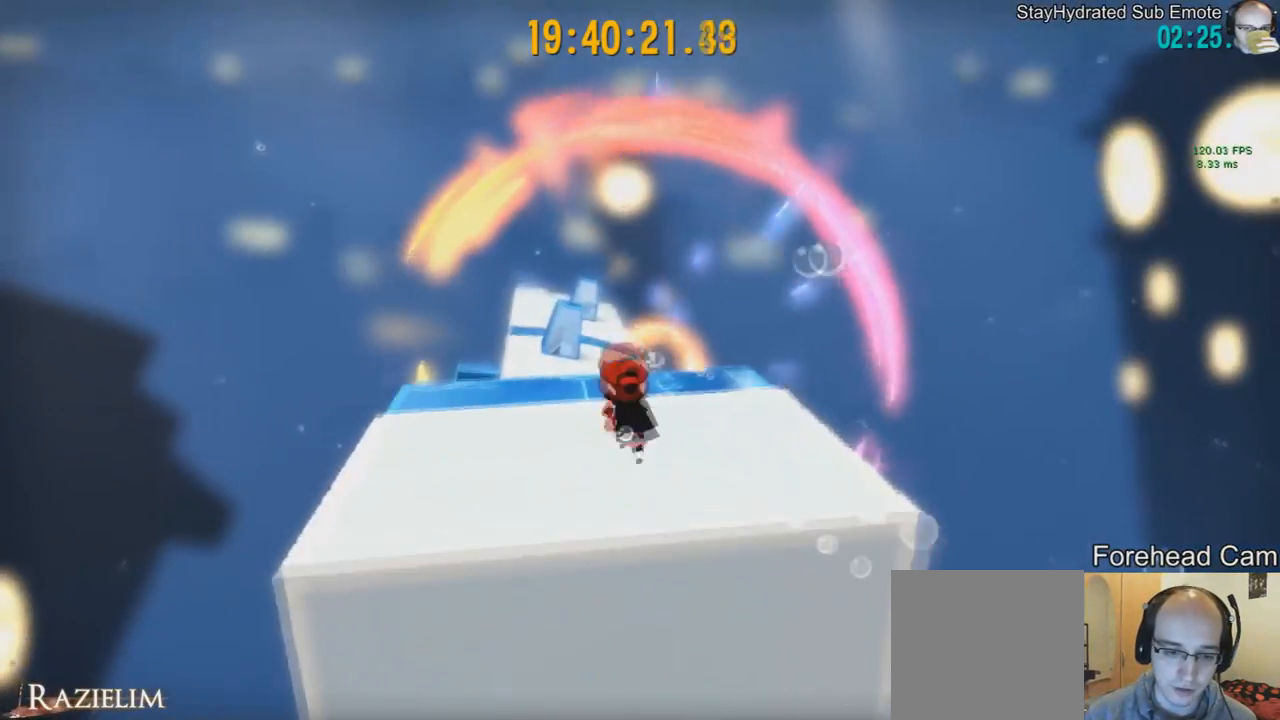
{"buttons": [], "left_stick": "up-left", "right_stick": "center", "events": [[167, "right_stick", "left"], [292, "left_stick", "up-left"], [376, "right_stick", "center"]]}
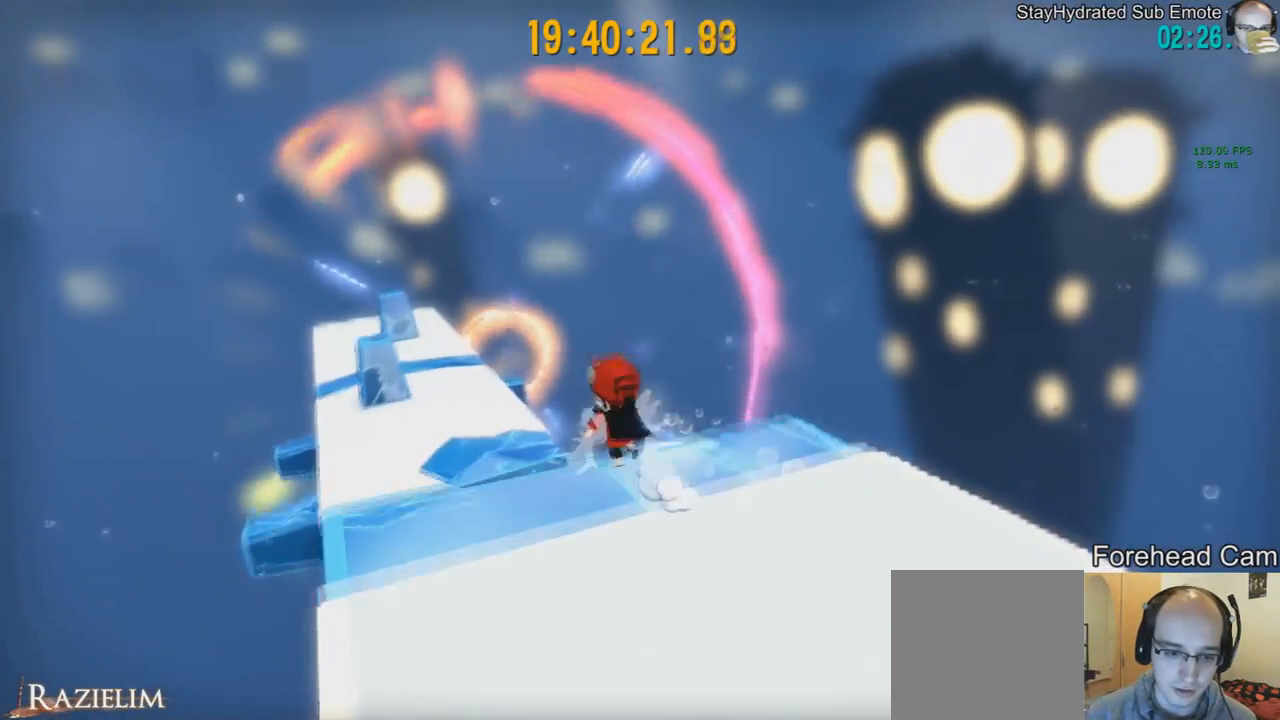
{"buttons": [], "left_stick": "down-right", "right_stick": "center", "events": [[42, "R2", "down"], [167, "R2", "up"], [250, "R2", "down"], [334, "left_stick", "down-left"], [375, "R2", "up"], [459, "left_stick", "down-right"]]}
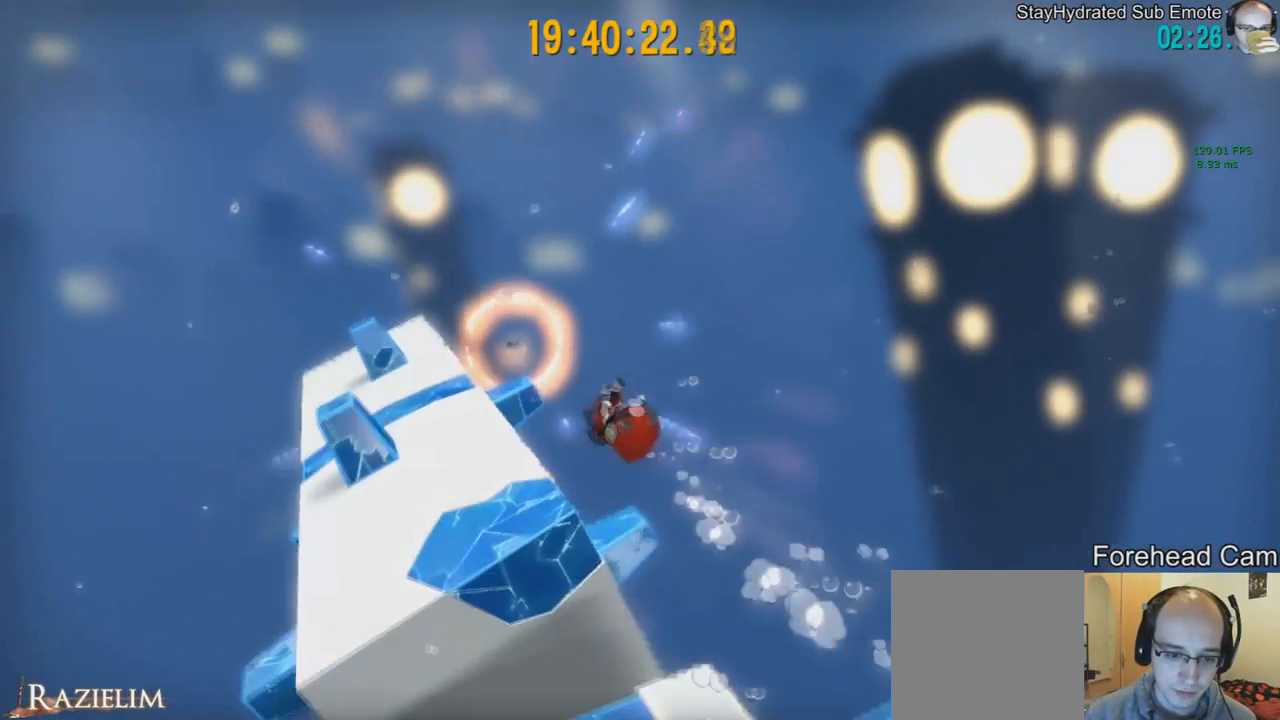
{"buttons": [], "left_stick": "center", "right_stick": "left", "events": [[334, "left_stick", "center"], [417, "right_stick", "left"]]}
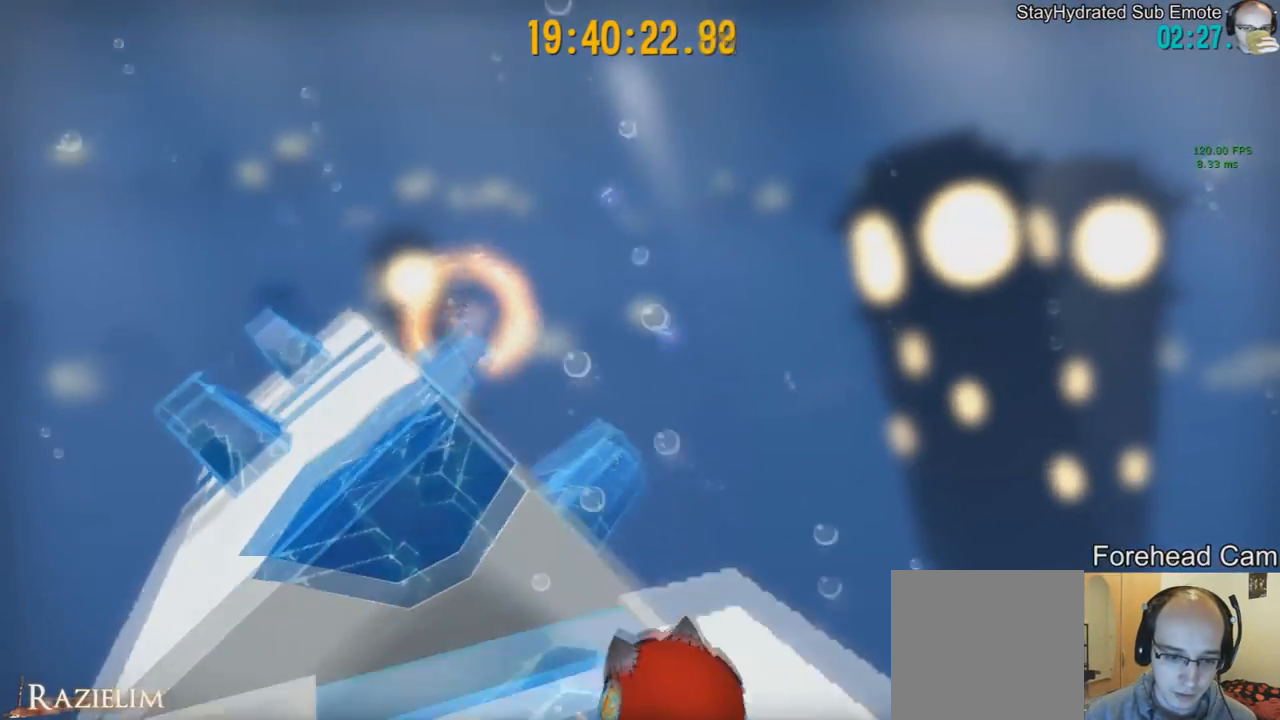
{"buttons": [], "left_stick": "up", "right_stick": "center", "events": [[42, "left_stick", "up-left"], [42, "right_stick", "center"], [292, "right_stick", "right"], [417, "right_stick", "center"], [500, "left_stick", "up"]]}
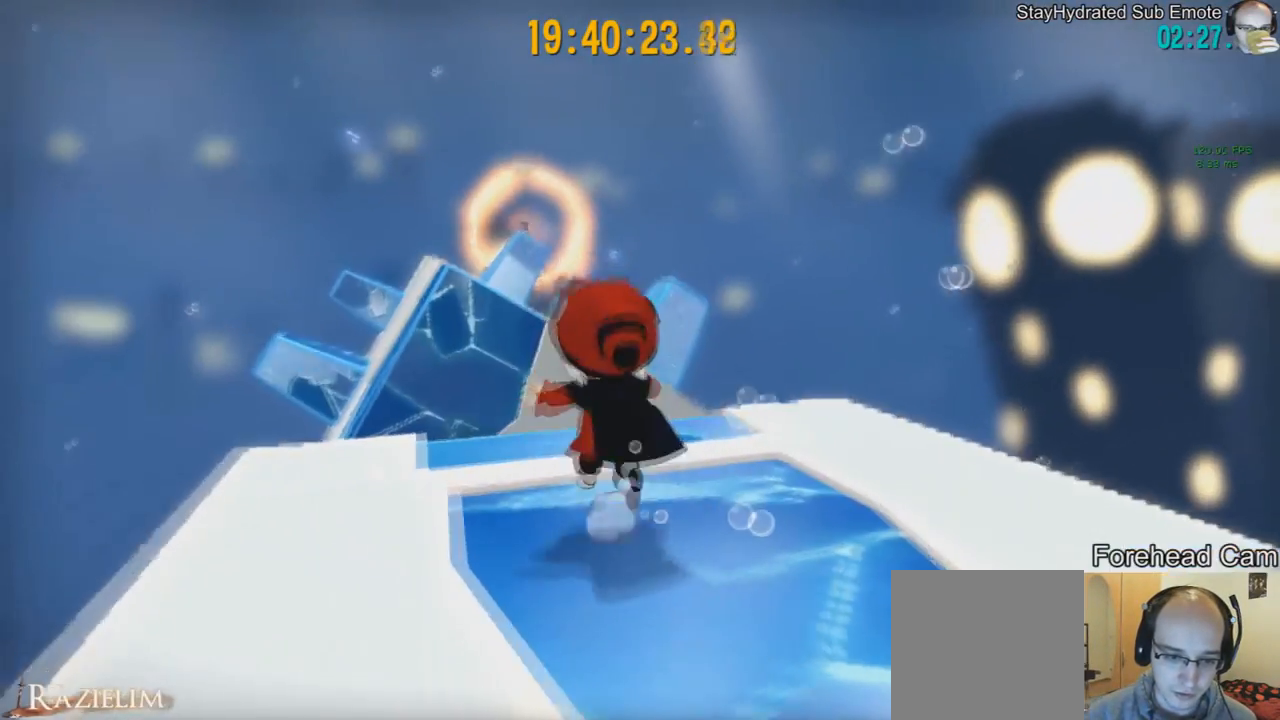
{"buttons": ["R2"], "left_stick": "up", "right_stick": "center", "events": [[334, "L2", "down"], [417, "L2", "up"], [501, "R2", "down"]]}
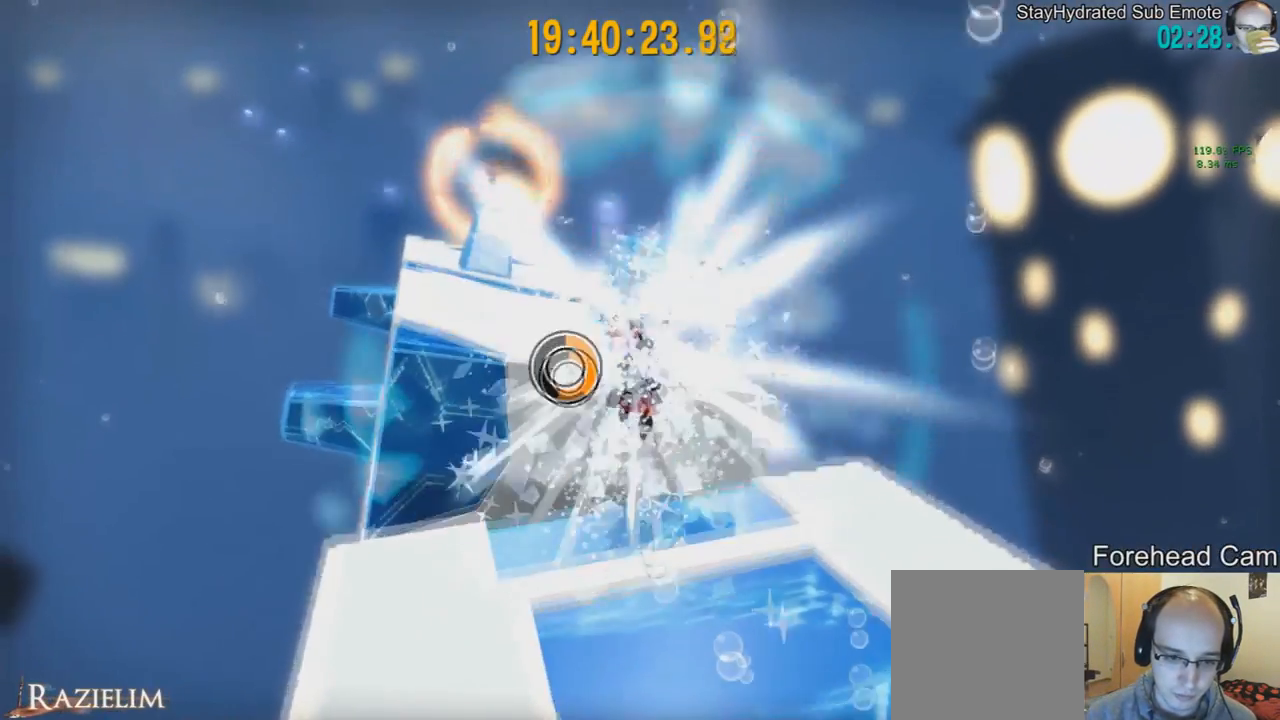
{"buttons": [], "left_stick": "up", "right_stick": "center", "events": [[125, "R2", "up"], [250, "R2", "down"], [417, "R2", "up"]]}
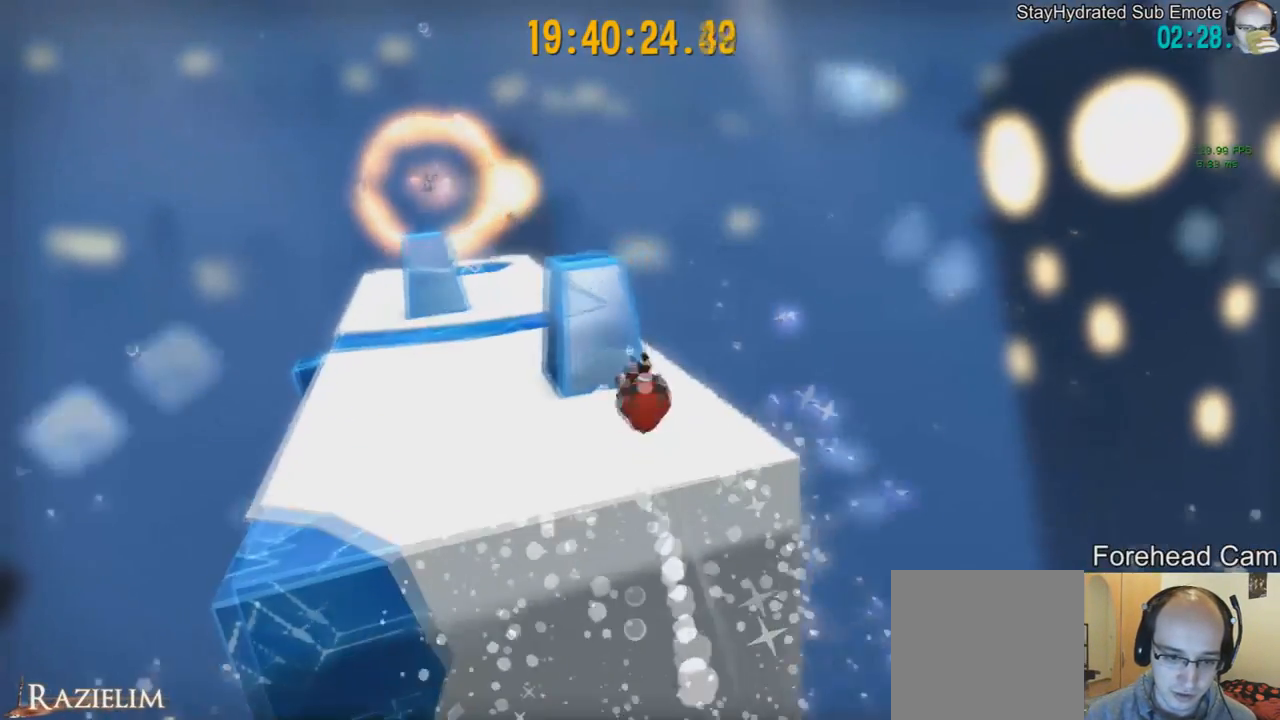
{"buttons": [], "left_stick": "up", "right_stick": "center", "events": [[84, "right_stick", "right"], [209, "right_stick", "center"]]}
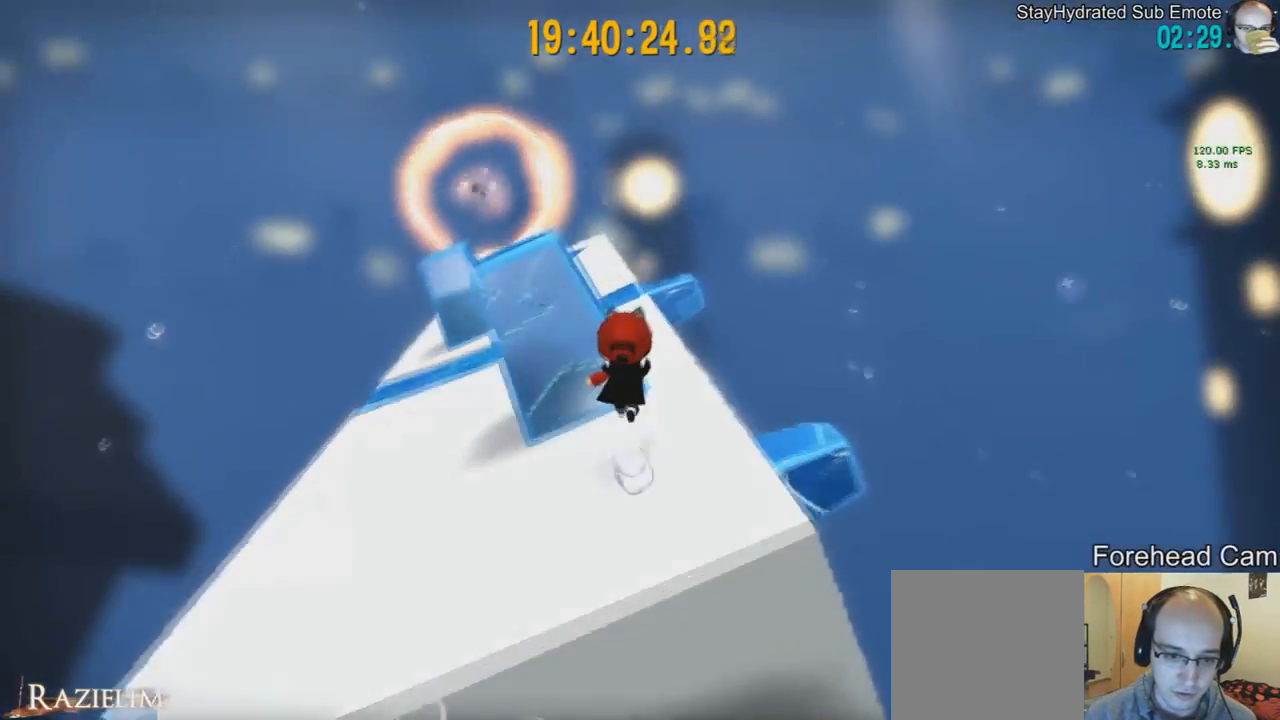
{"buttons": [], "left_stick": "up", "right_stick": "center", "events": [[292, "R2", "down"], [500, "R2", "up"]]}
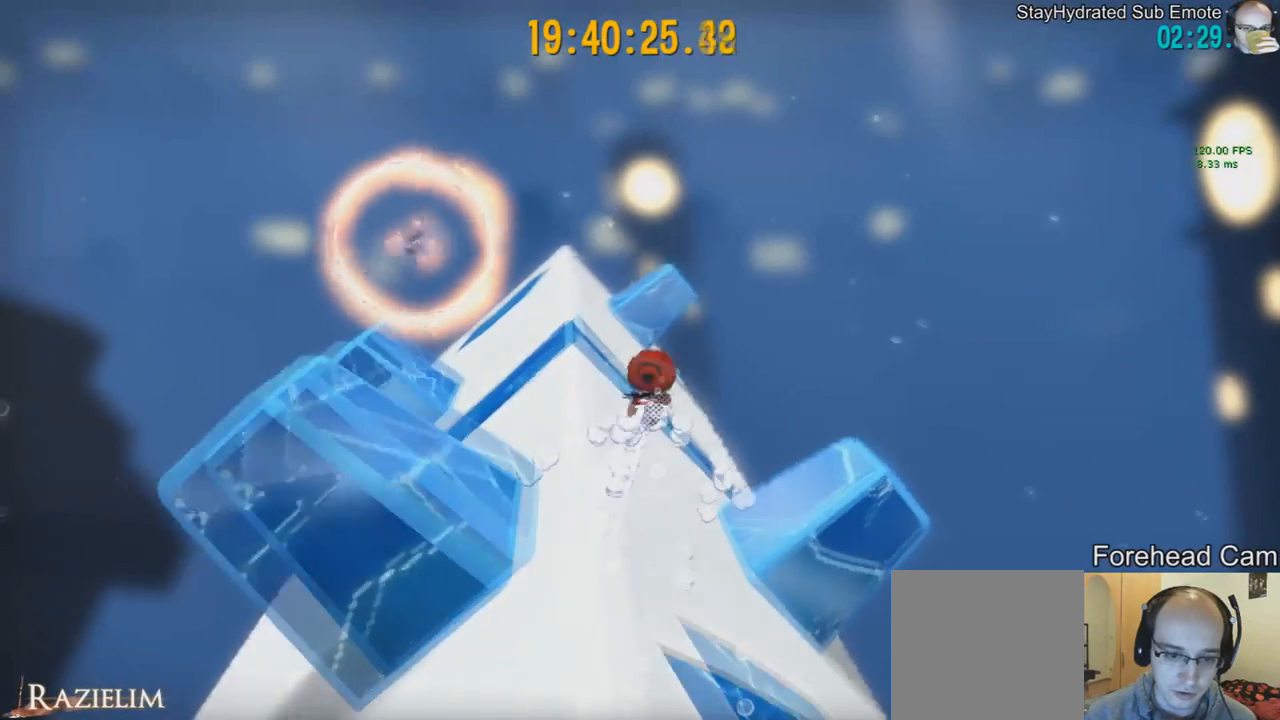
{"buttons": [], "left_stick": "up", "right_stick": "center", "events": [[167, "R2", "down"], [167, "left_stick", "up-left"], [334, "R2", "up"], [417, "left_stick", "up"]]}
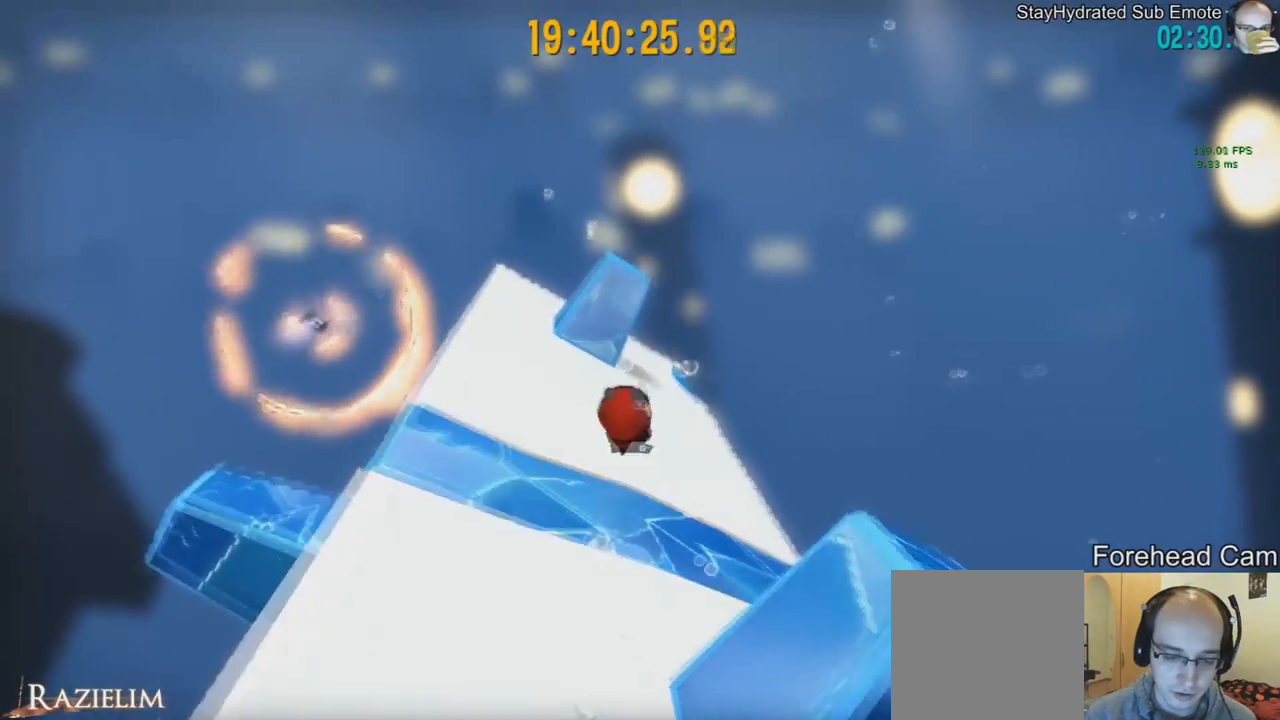
{"buttons": [], "left_stick": "up-right", "right_stick": "down-right", "events": [[83, "right_stick", "down"], [167, "right_stick", "down-right"], [250, "left_stick", "up-right"]]}
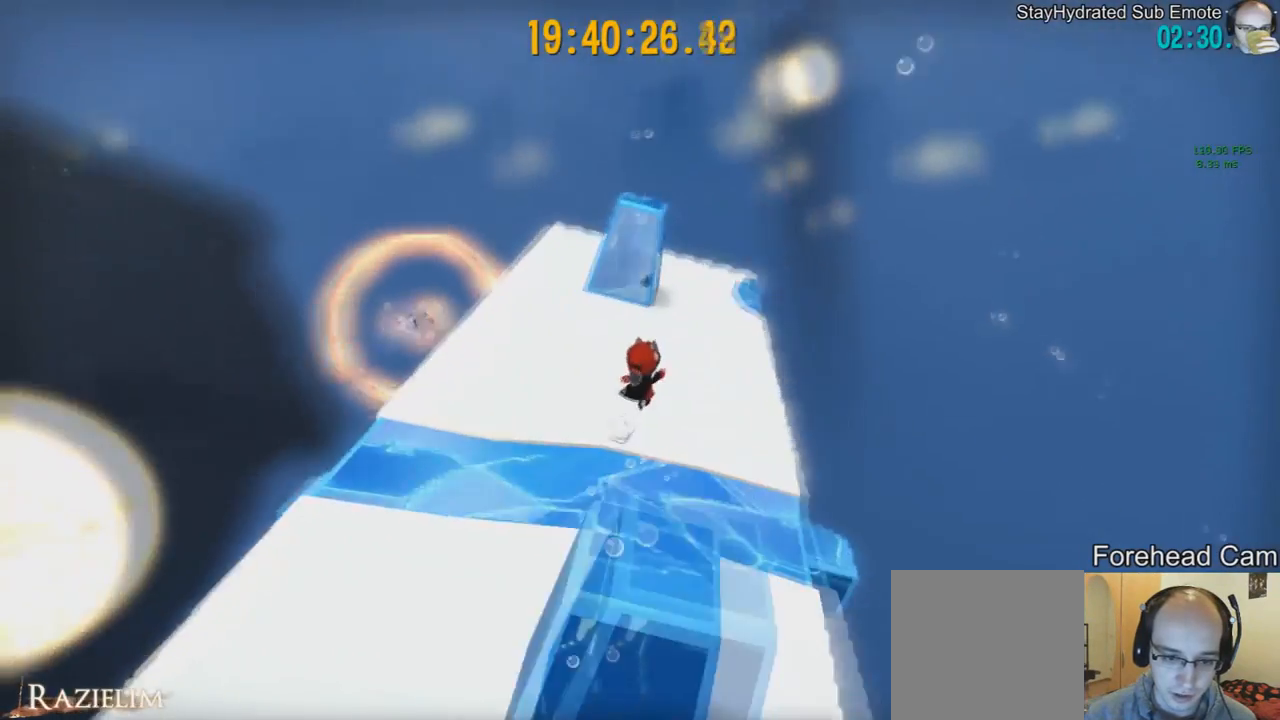
{"buttons": [], "left_stick": "up-right", "right_stick": "center", "events": [[459, "right_stick", "center"]]}
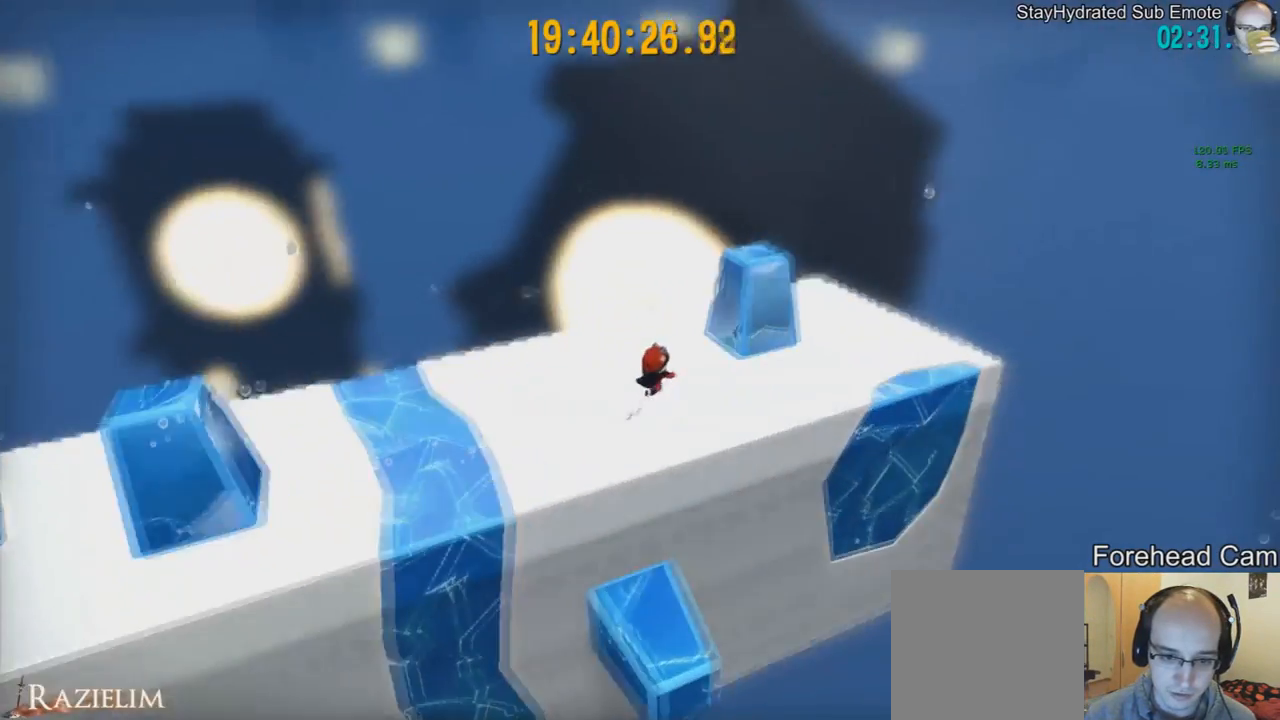
{"buttons": [], "left_stick": "down-right", "right_stick": "center", "events": [[42, "right_stick", "down-right"], [125, "left_stick", "right"], [208, "right_stick", "center"], [417, "left_stick", "down-right"]]}
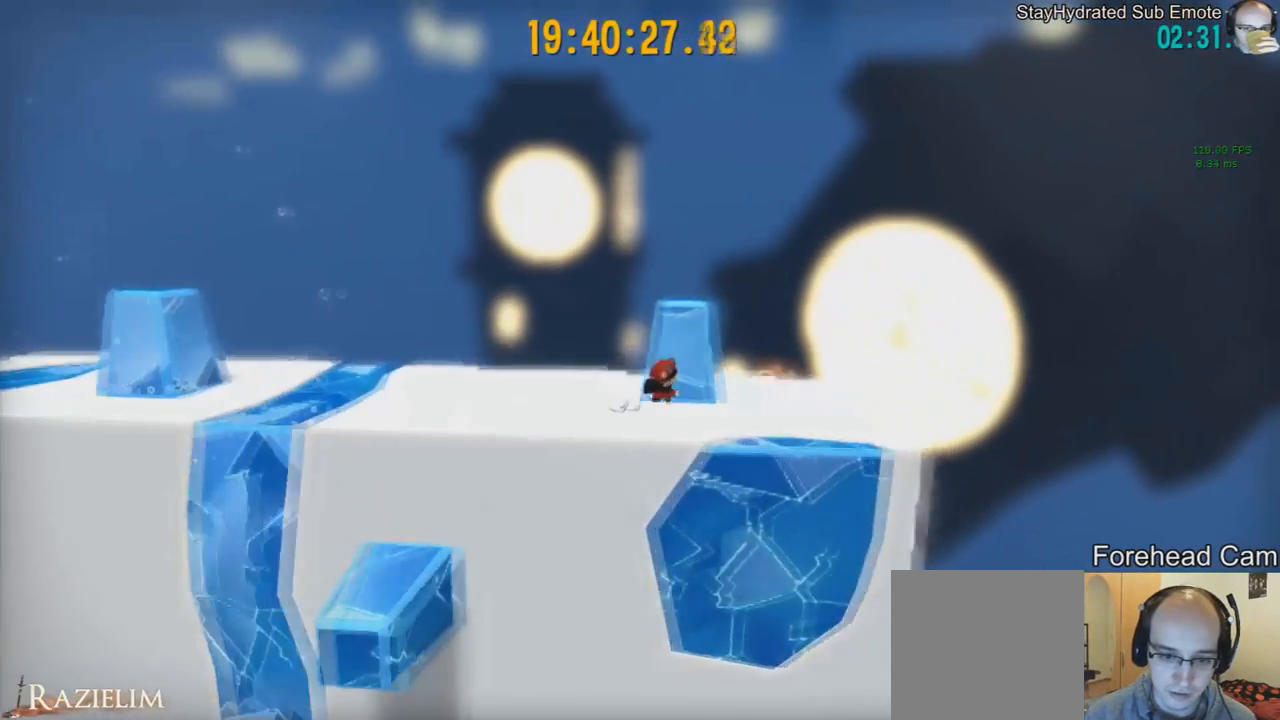
{"buttons": [], "left_stick": "down-right", "right_stick": "center", "events": []}
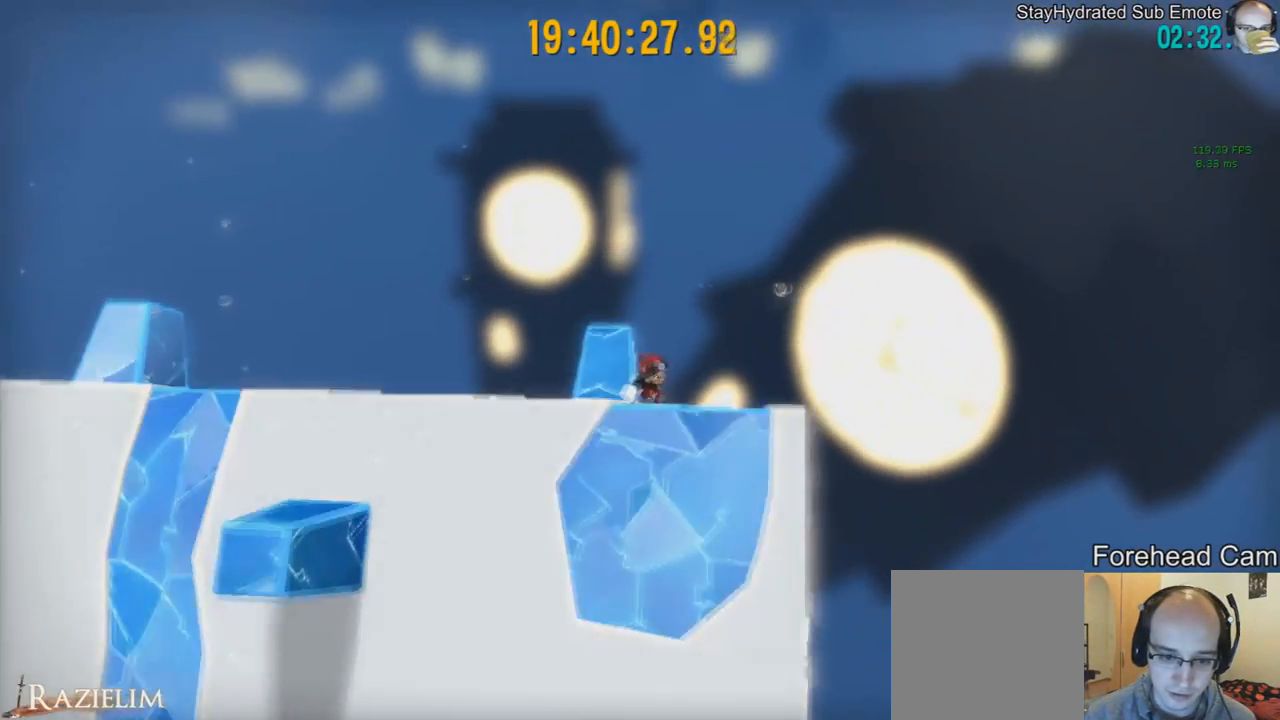
{"buttons": [], "left_stick": "center", "right_stick": "center", "events": [[167, "left_stick", "down"], [375, "left_stick", "center"]]}
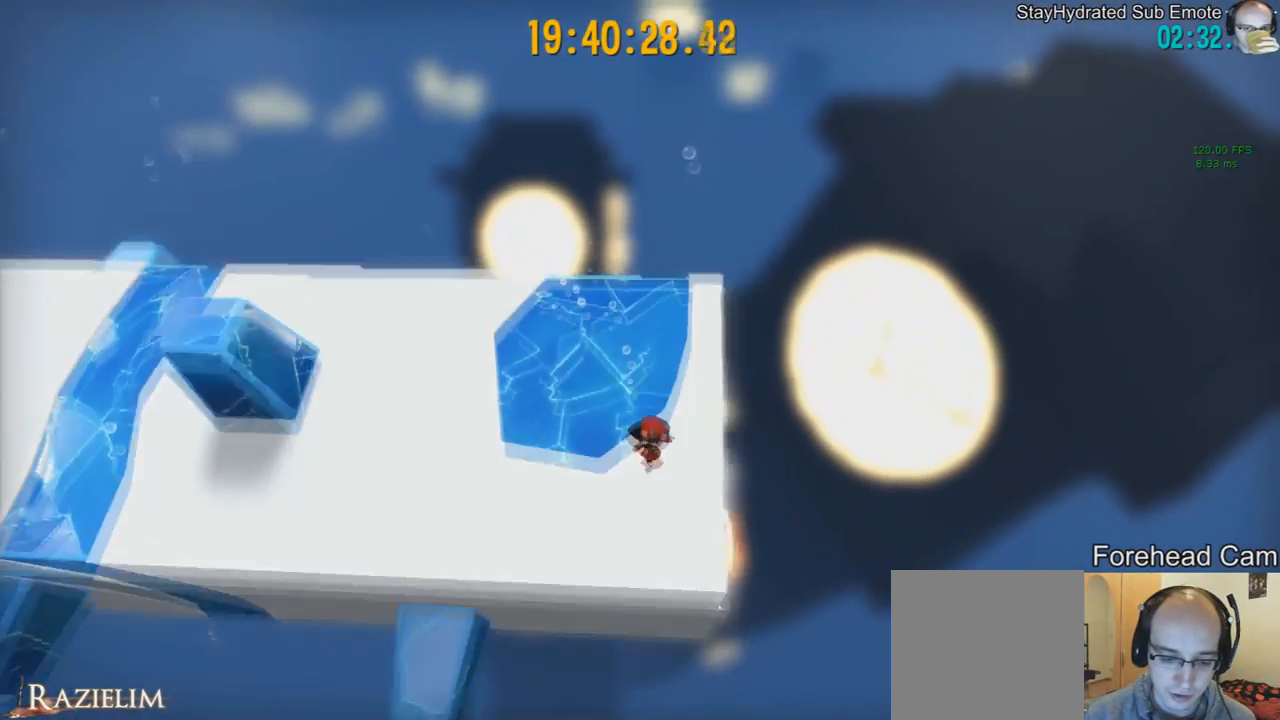
{"buttons": [], "left_stick": "down", "right_stick": "right", "events": [[42, "right_stick", "left"], [209, "right_stick", "center"], [376, "right_stick", "right"], [459, "left_stick", "down"]]}
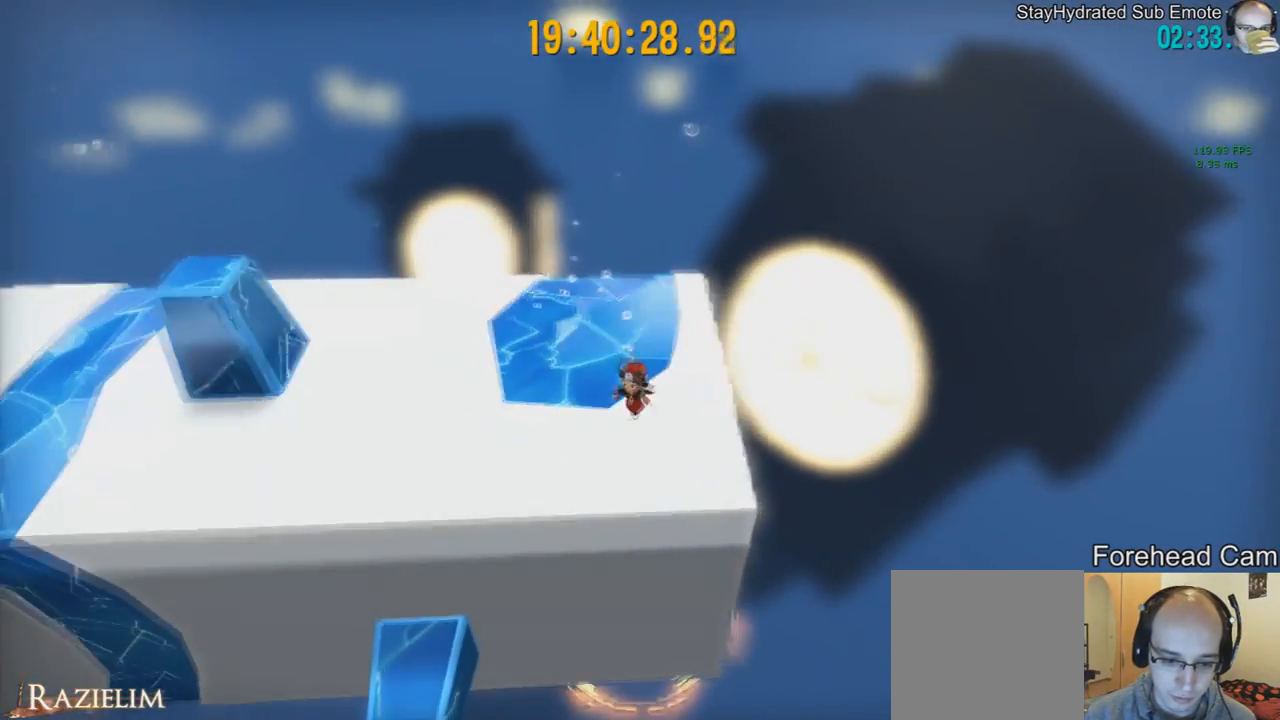
{"buttons": [], "left_stick": "down", "right_stick": "left", "events": [[42, "right_stick", "center"], [167, "right_stick", "left"], [334, "left_stick", "center"], [459, "left_stick", "down"]]}
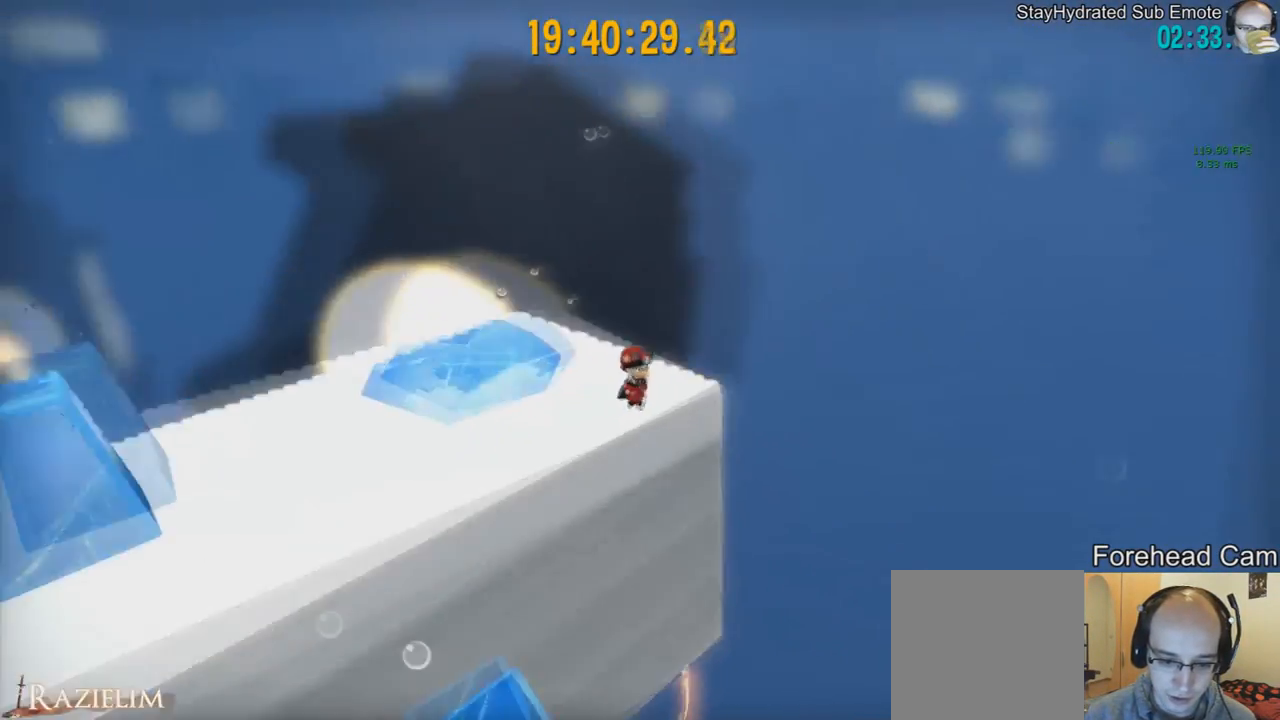
{"buttons": [], "left_stick": "down-right", "right_stick": "left", "events": [[125, "left_stick", "center"], [125, "right_stick", "center"], [292, "left_stick", "down-right"], [376, "right_stick", "left"]]}
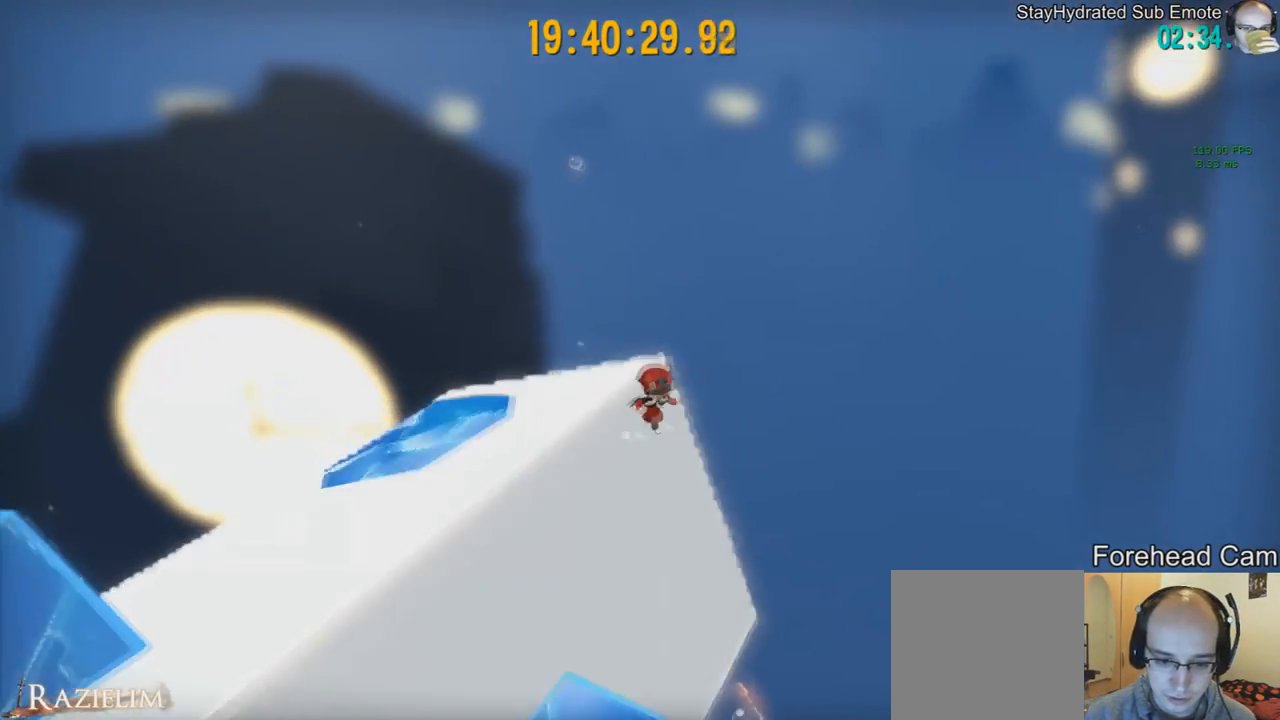
{"buttons": [], "left_stick": "up-right", "right_stick": "center", "events": [[167, "left_stick", "center"], [292, "left_stick", "up-left"], [334, "right_stick", "center"], [500, "left_stick", "up-right"]]}
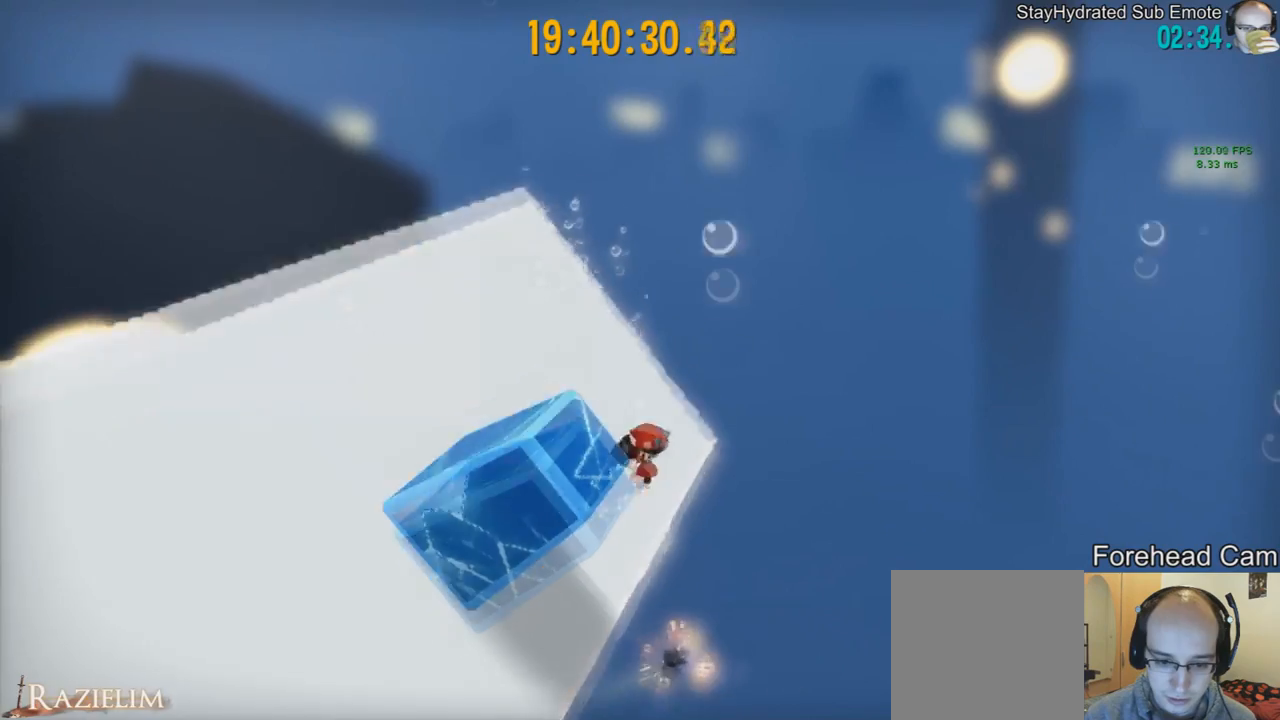
{"buttons": [], "left_stick": "up-right", "right_stick": "center", "events": [[42, "left_stick", "right"], [501, "left_stick", "up-right"]]}
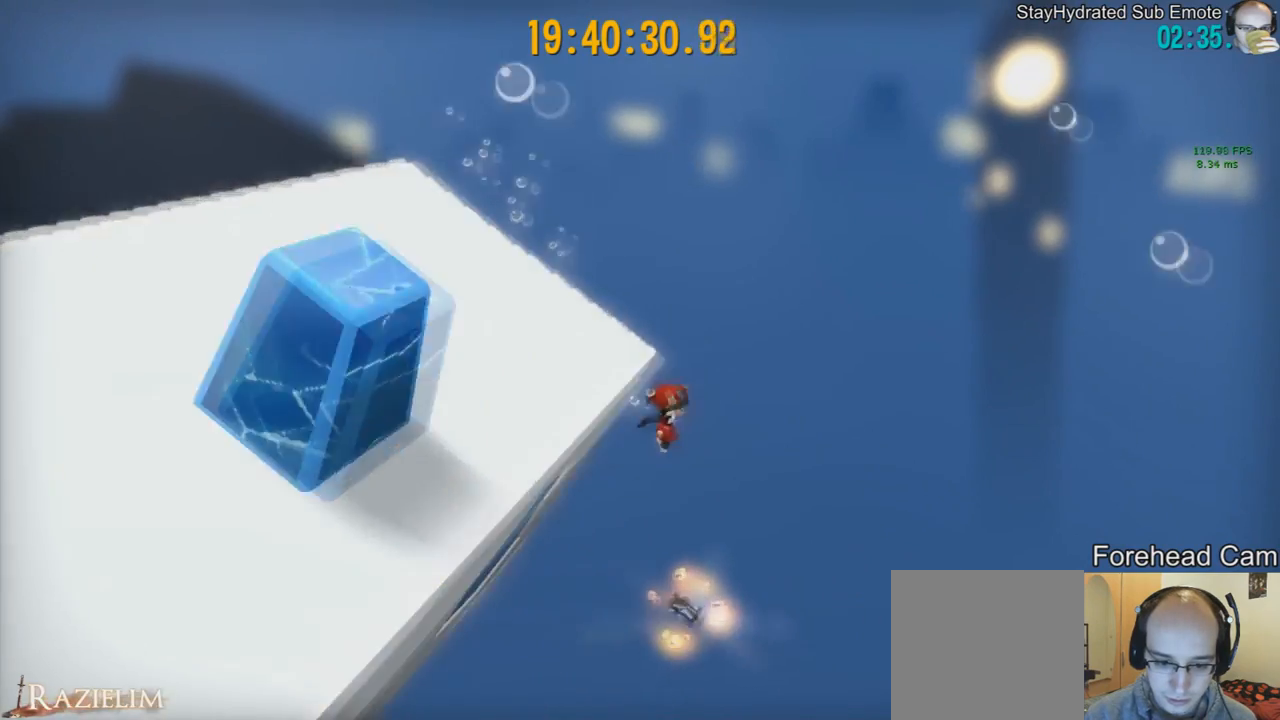
{"buttons": [], "left_stick": "up", "right_stick": "center", "events": [[42, "left_stick", "up"], [125, "left_stick", "up-left"], [417, "left_stick", "up"]]}
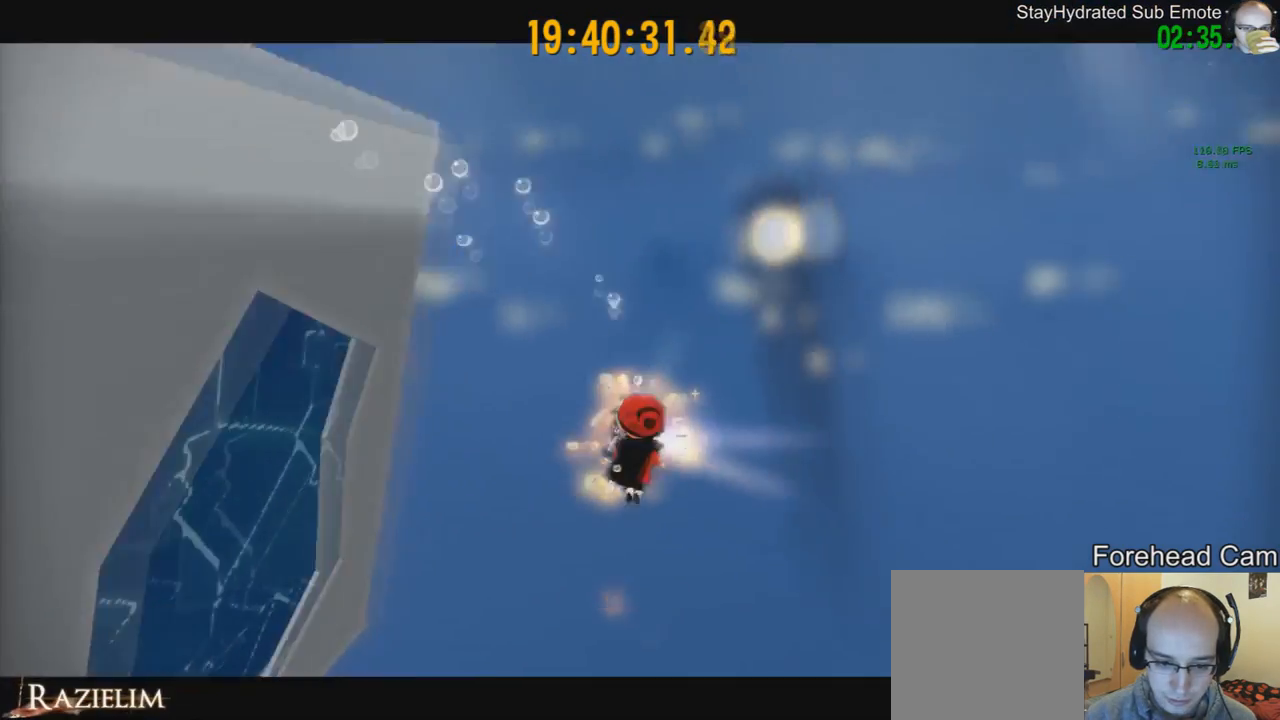
{"buttons": [], "left_stick": "center", "right_stick": "center", "events": [[209, "left_stick", "center"]]}